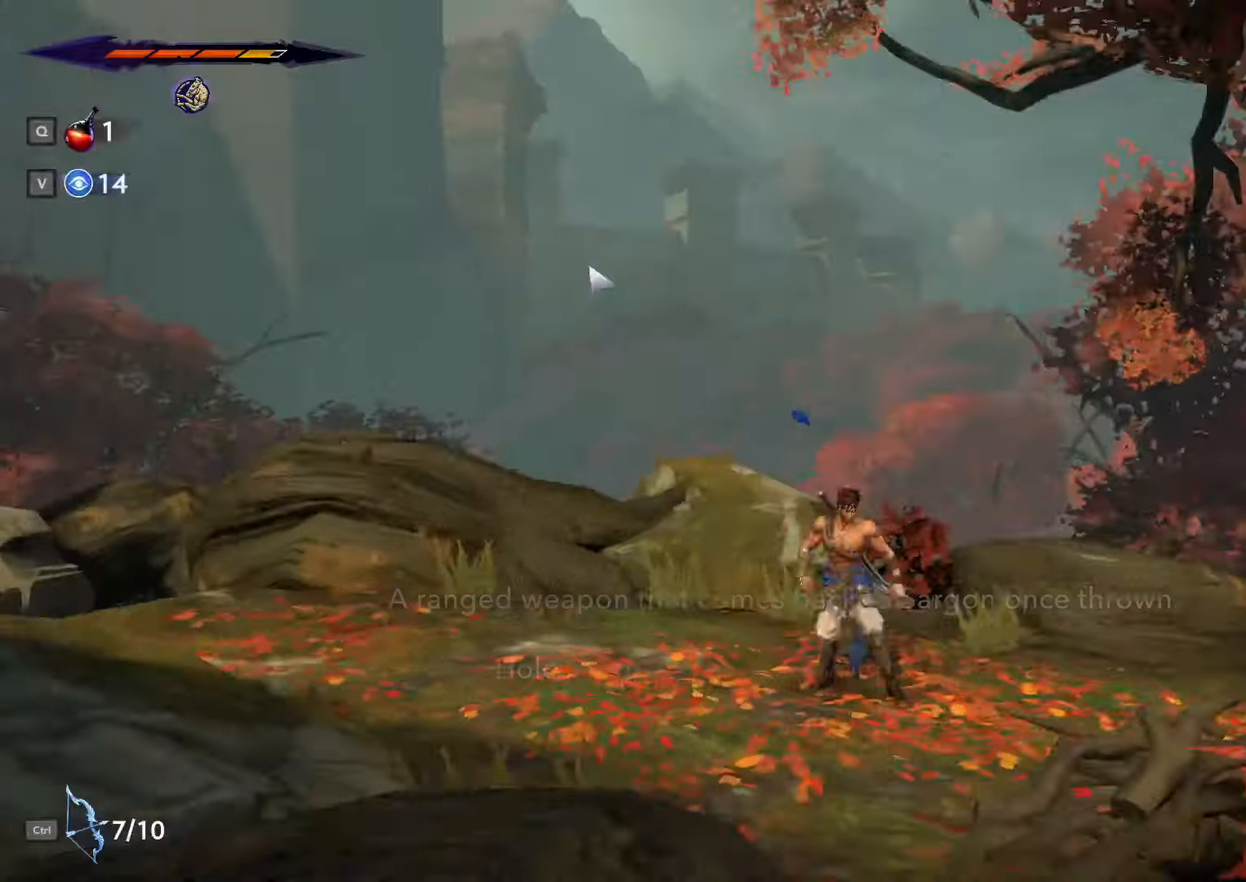
Gameplay with keyboard and mouse; each line is a JSON object with the keys and mouse buttons held at the frame after it. "events" lists presses ("down") and releases ("up") of ".", "/", "0", "1", "2", "3", "4", "5", "6", "7", "8", "9", "a", "alt_l", "alt_r", "b", "backslash", "backspace", "c", "caps_lock", "comma", "ctrl_l", "ctrl_r", "d", "e", "equals", "escape", "f", "f1", "f10", "f11", "f12", "f2", "f3", "f4", "f5", "f6", "f7", "f8", "f9", "g", "h", "i", "j", "k", "l", "lbracket", "m", "minus", "n", "o", "p", "q", "quote", "r", "rbracket", "return", "s", "semicolon", "shift_l", "shift_r", "space", "super_l", "super_r", "t", "tab", "tilde", "u", "v", "w", "x", "y", "z", "mouse_left", "mouse_wheel", "mouse_right", "mouse_mb4" and "mouse_mb5" between this image and that frame as [ms after this image, input, new state], when the widget could be followed in between. "mouse_left", "mouse_wheel", "mouse_right", "mouse_mb4", "mouse_mb5" = the "left", "wheel", "right", "mb4", "mb5" buttons of the "mouse" list. No other keys are recorded. "wheel" means that the mouse wheel is clicked or scrolled. Not read: mouse_move.
{"keys": ["a", "shift_l"], "mouse": [], "events": [[66, "shift_l", "down"]]}
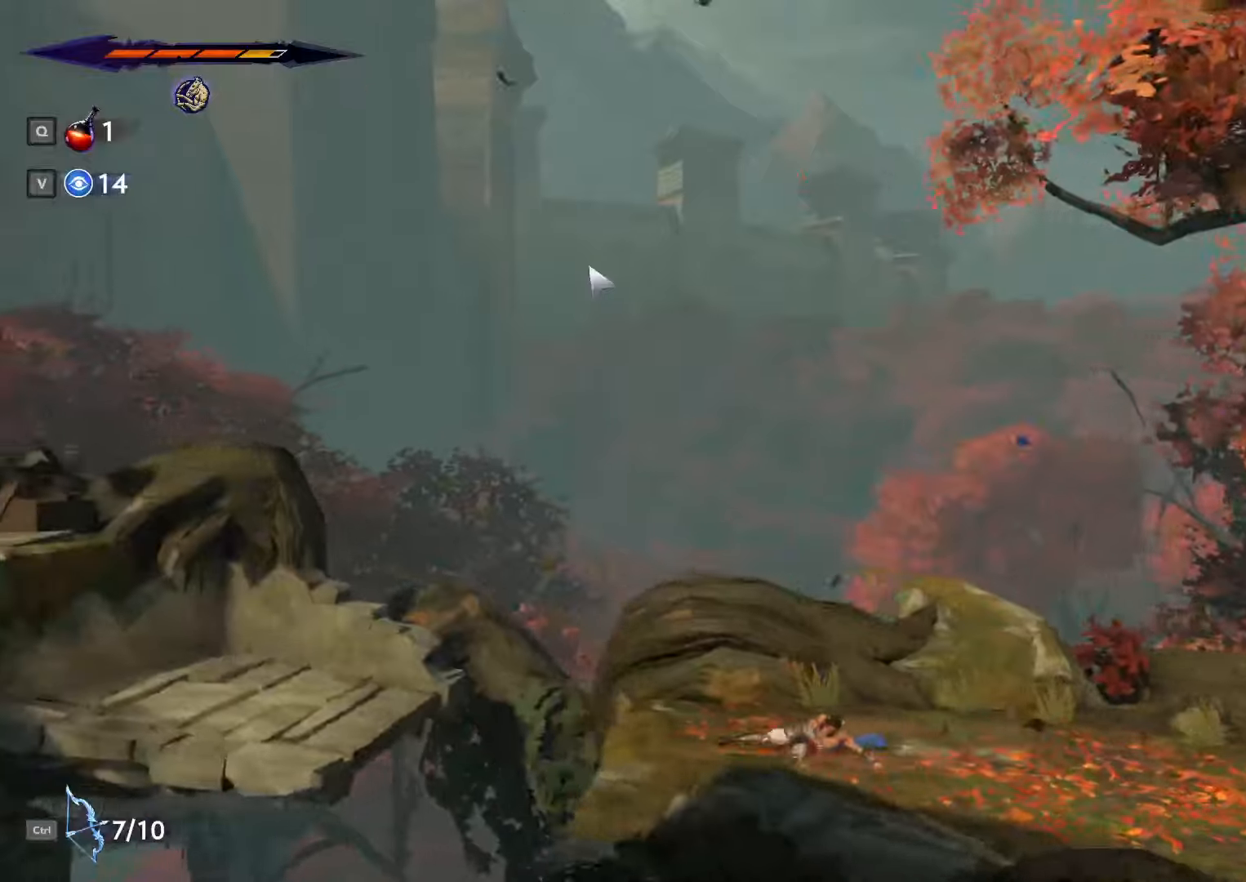
{"keys": ["a", "shift_l"], "mouse": [], "events": [[33, "space", "down"], [467, "space", "up"]]}
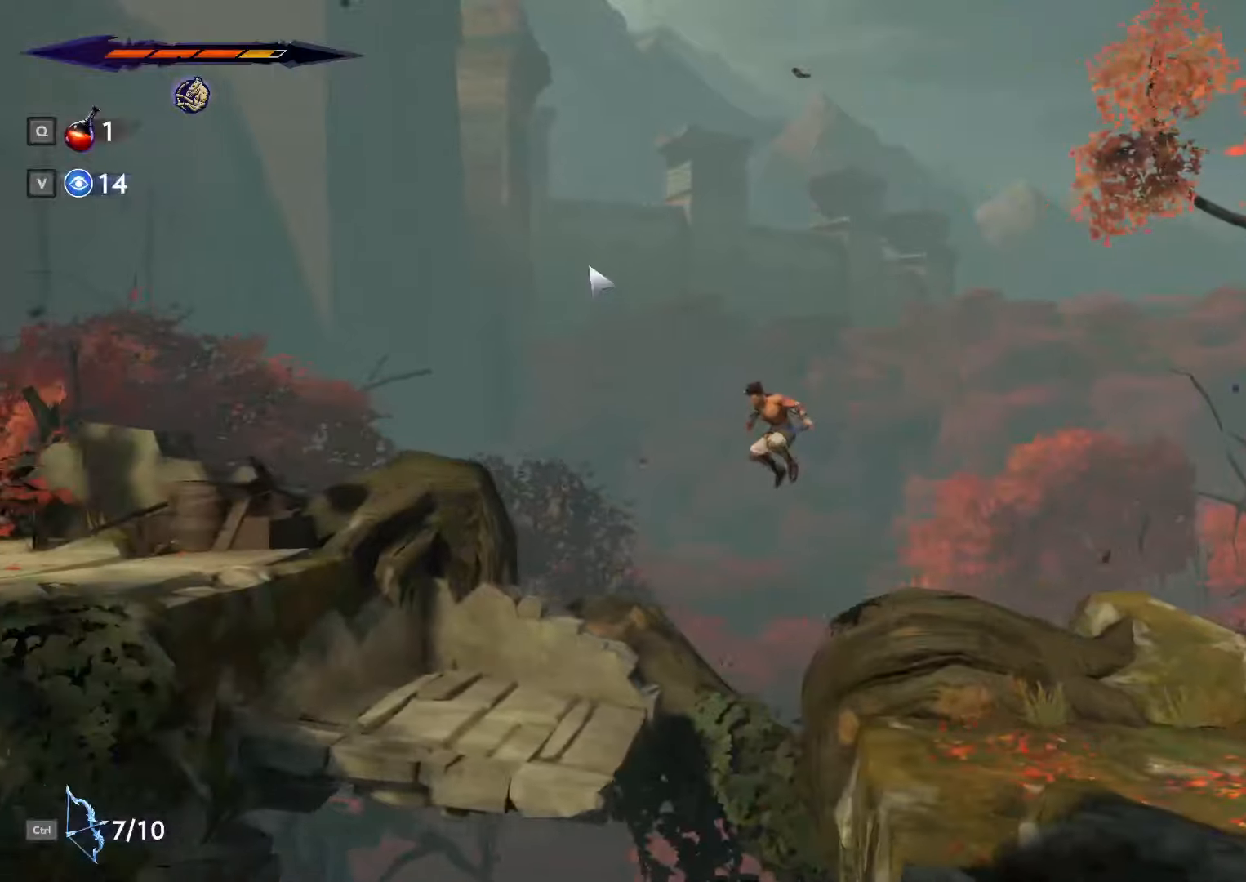
{"keys": ["a", "space"], "mouse": [], "events": [[133, "shift_l", "up"], [467, "space", "down"]]}
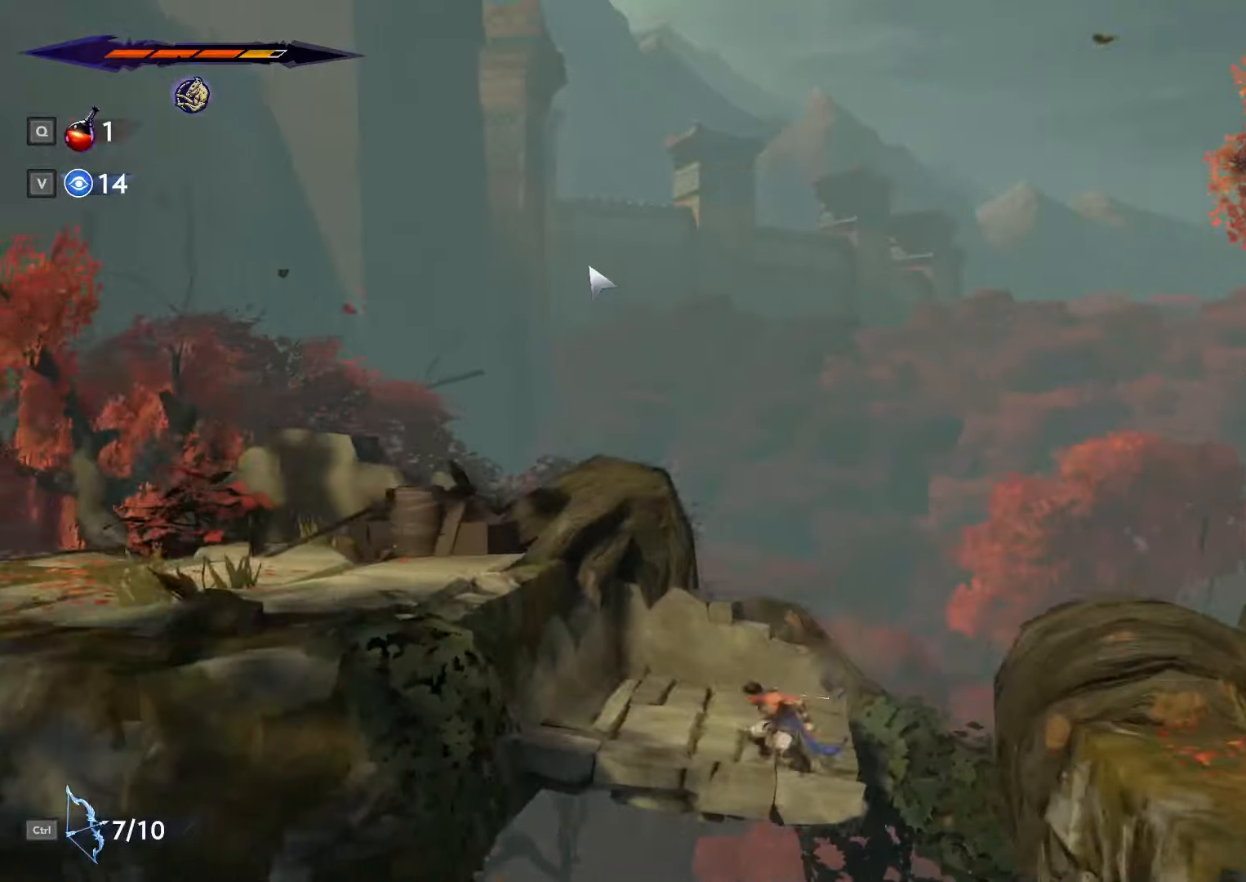
{"keys": ["a"], "mouse": [], "events": [[300, "space", "up"]]}
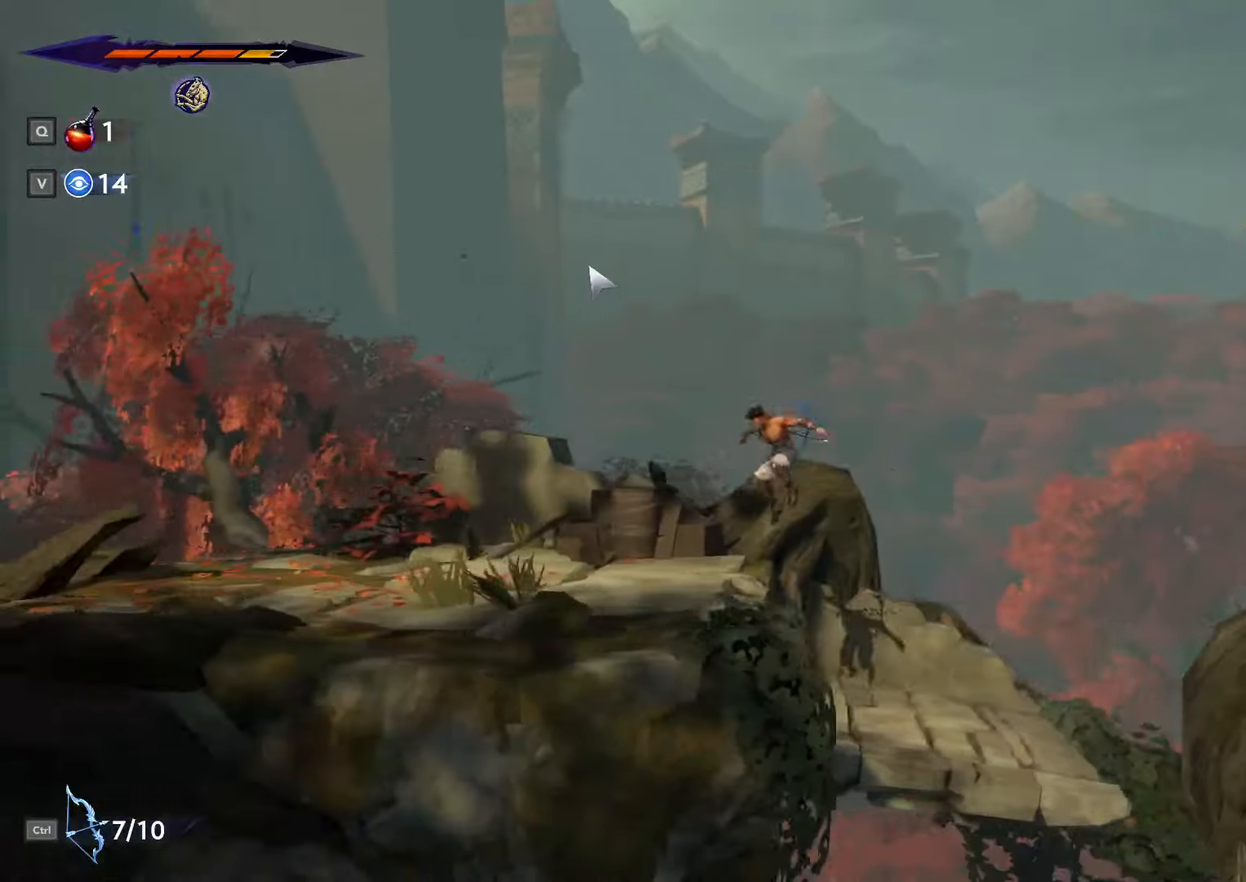
{"keys": ["a", "shift_l"], "mouse": [], "events": [[100, "shift_l", "down"]]}
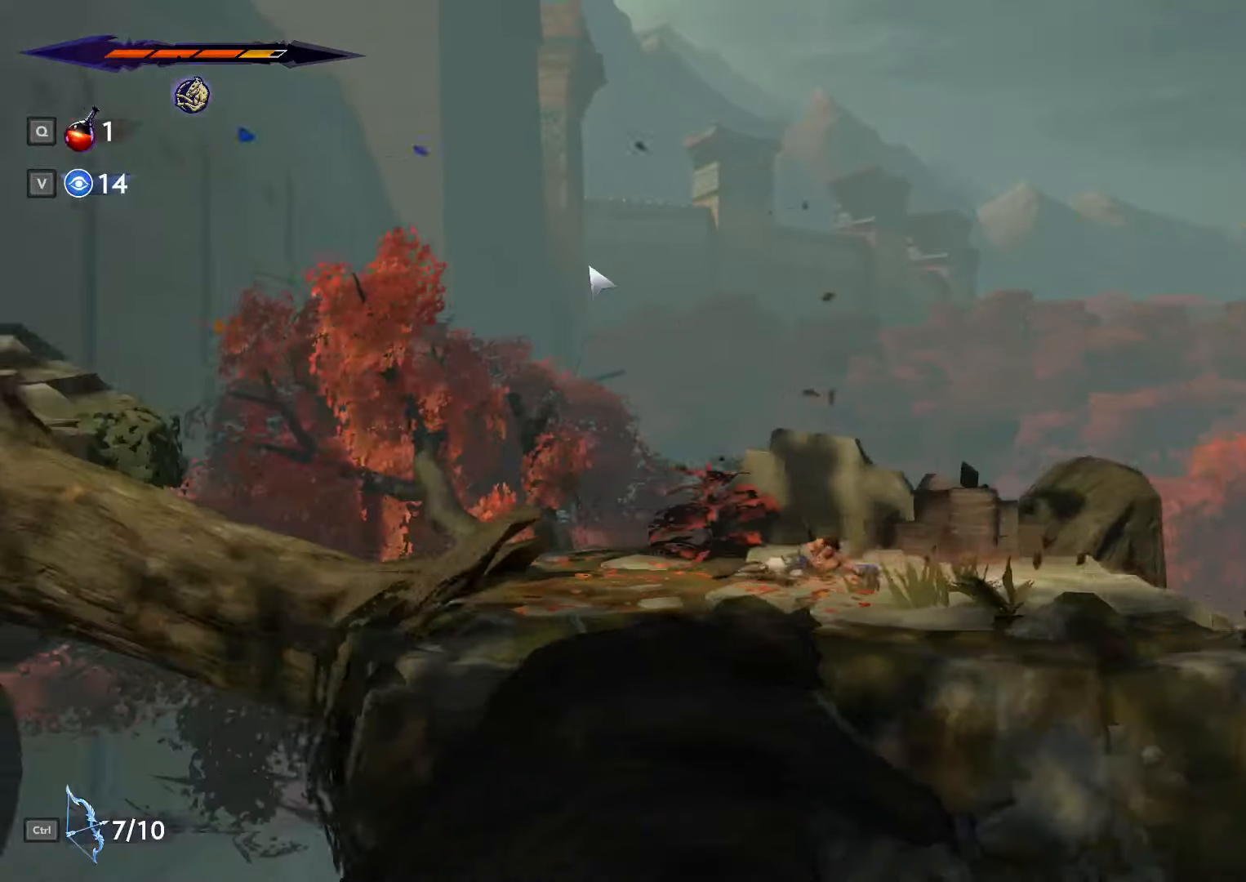
{"keys": ["a", "shift_l"], "mouse": [], "events": []}
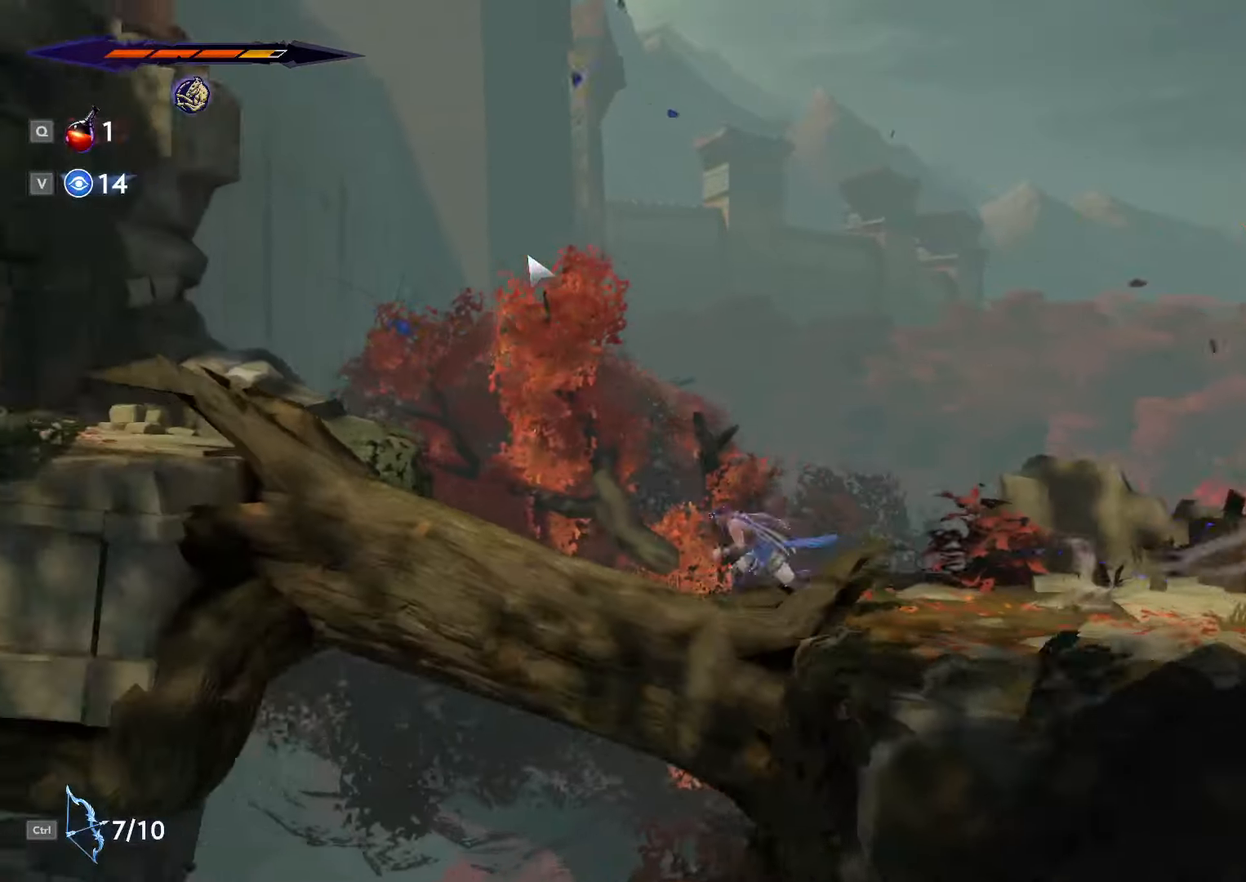
{"keys": ["a", "shift_l"], "mouse": [], "events": []}
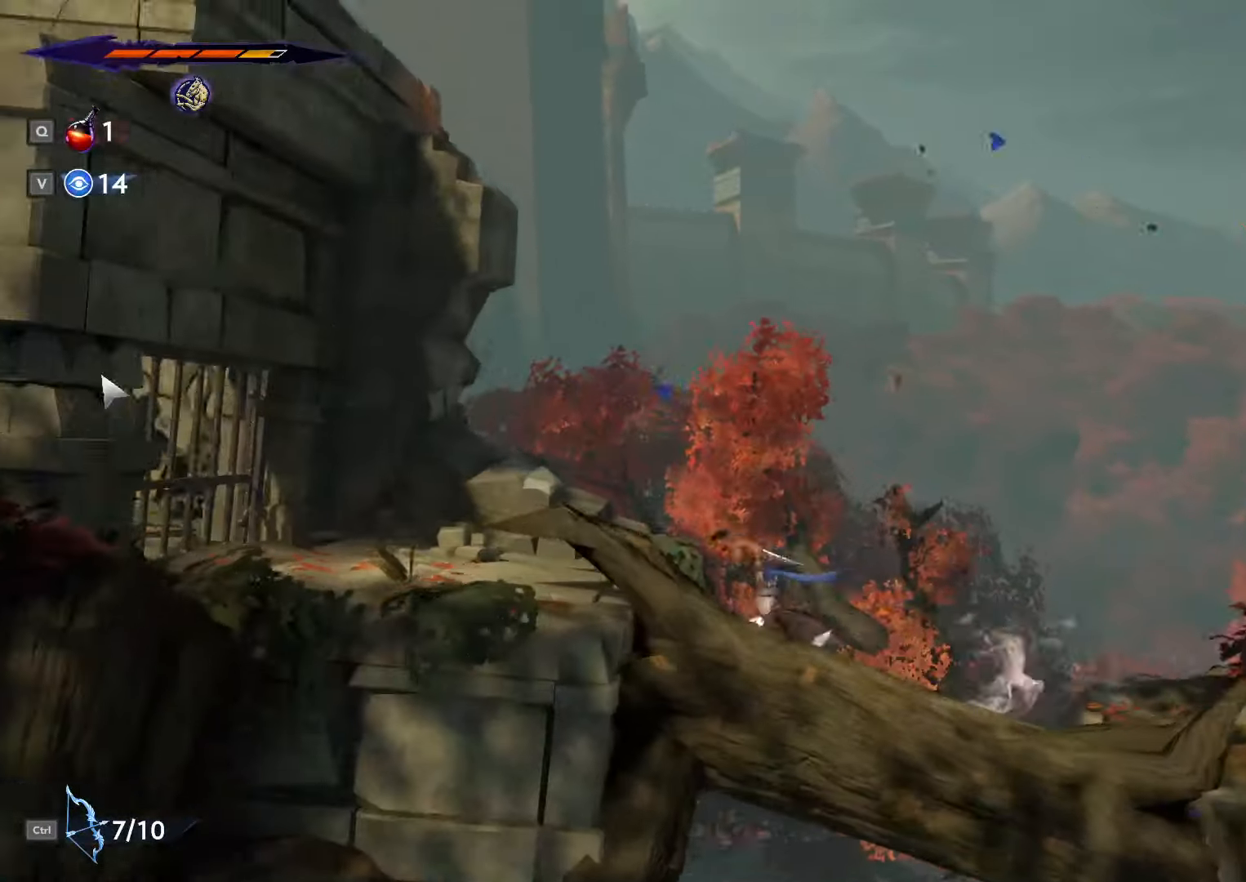
{"keys": ["ctrl_l"], "mouse": [], "events": [[100, "a", "up"], [100, "shift_l", "up"], [133, "ctrl_l", "down"]]}
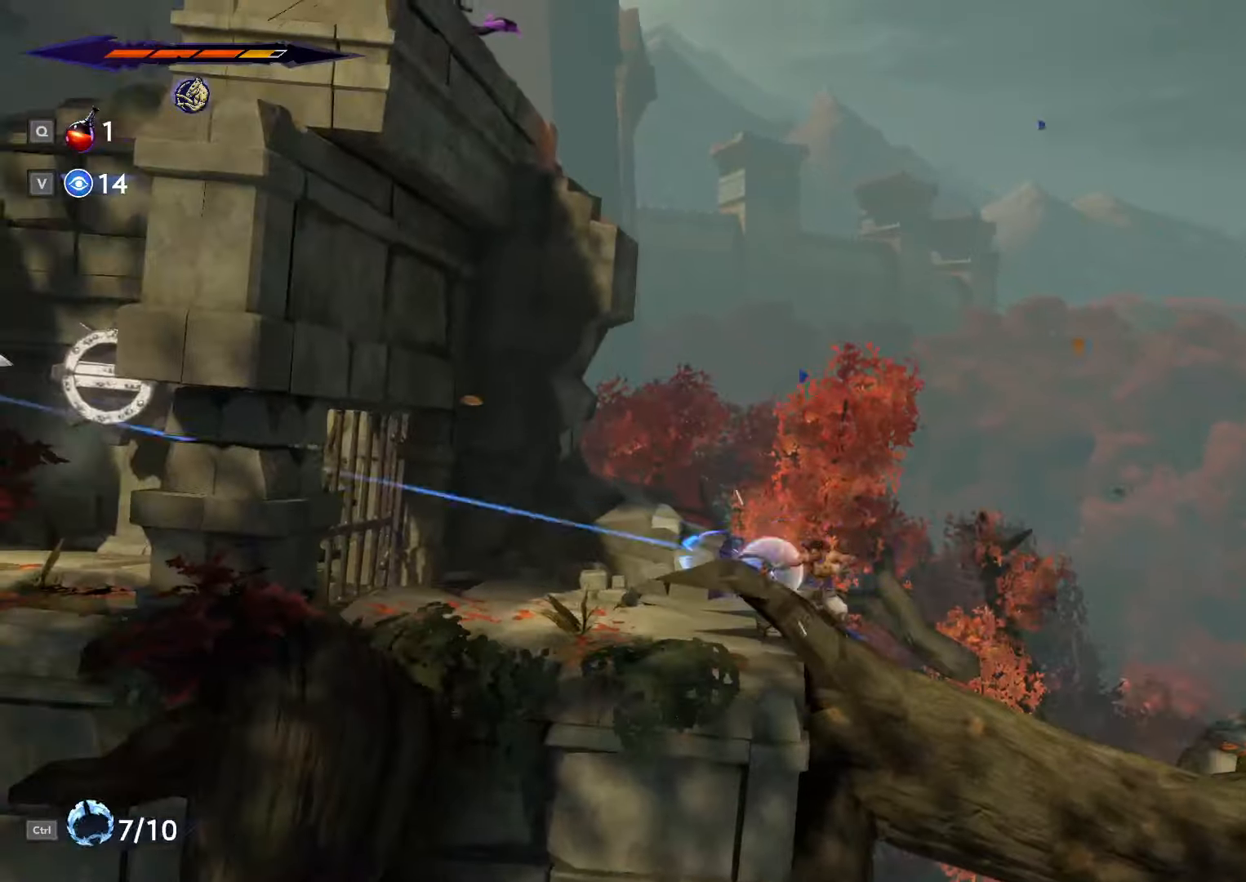
{"keys": ["a", "shift_l"], "mouse": [], "events": [[233, "ctrl_l", "up"], [333, "a", "down"], [433, "shift_l", "down"]]}
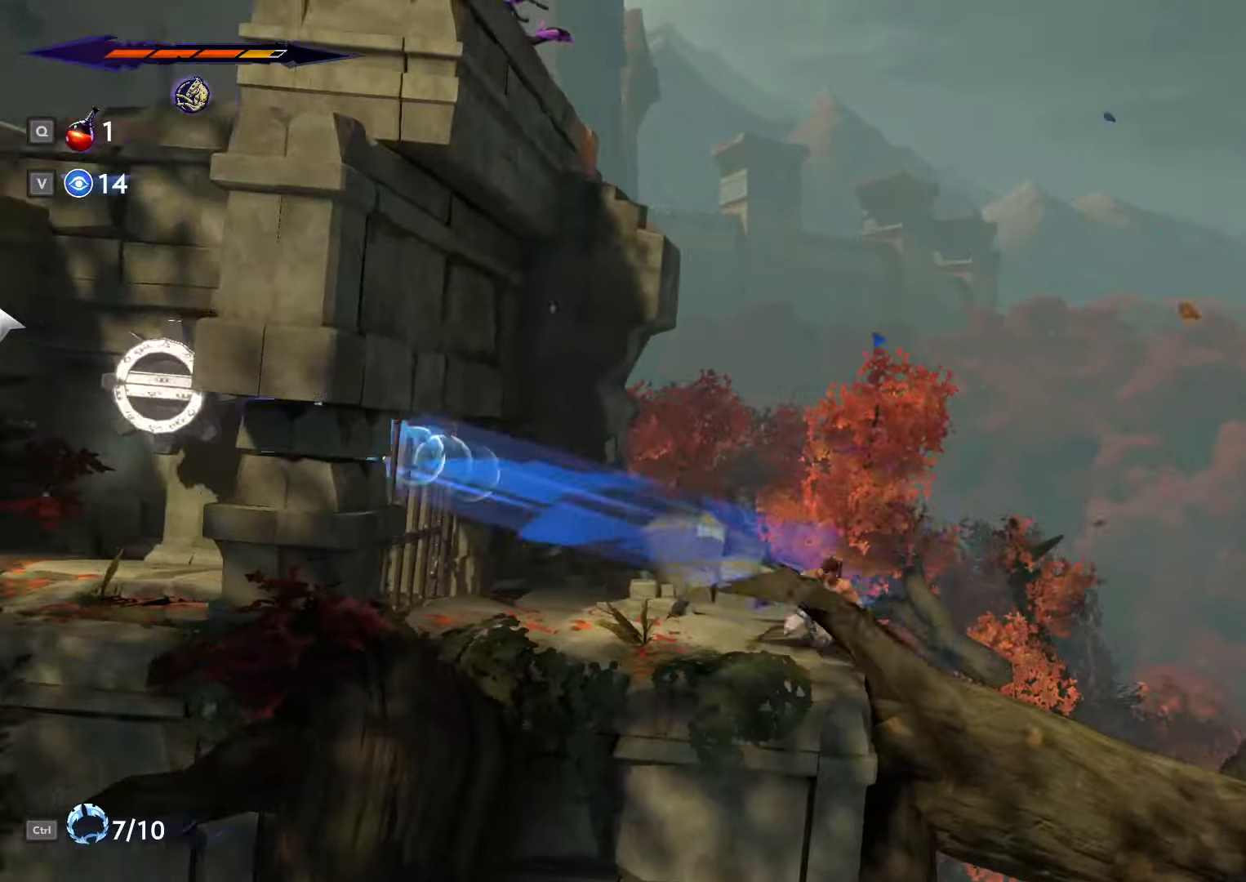
{"keys": ["a", "shift_l"], "mouse": [], "events": []}
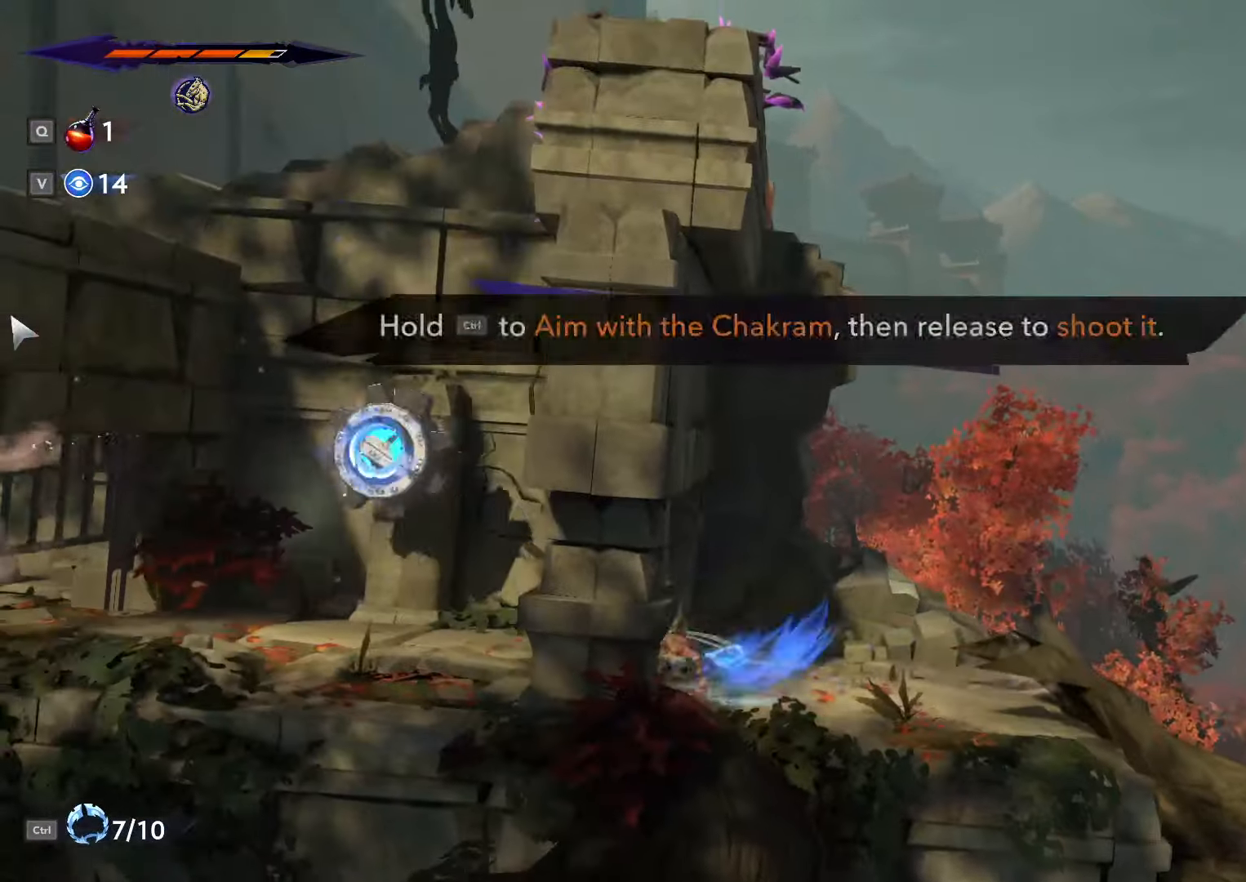
{"keys": ["a"], "mouse": [], "events": [[400, "shift_l", "up"]]}
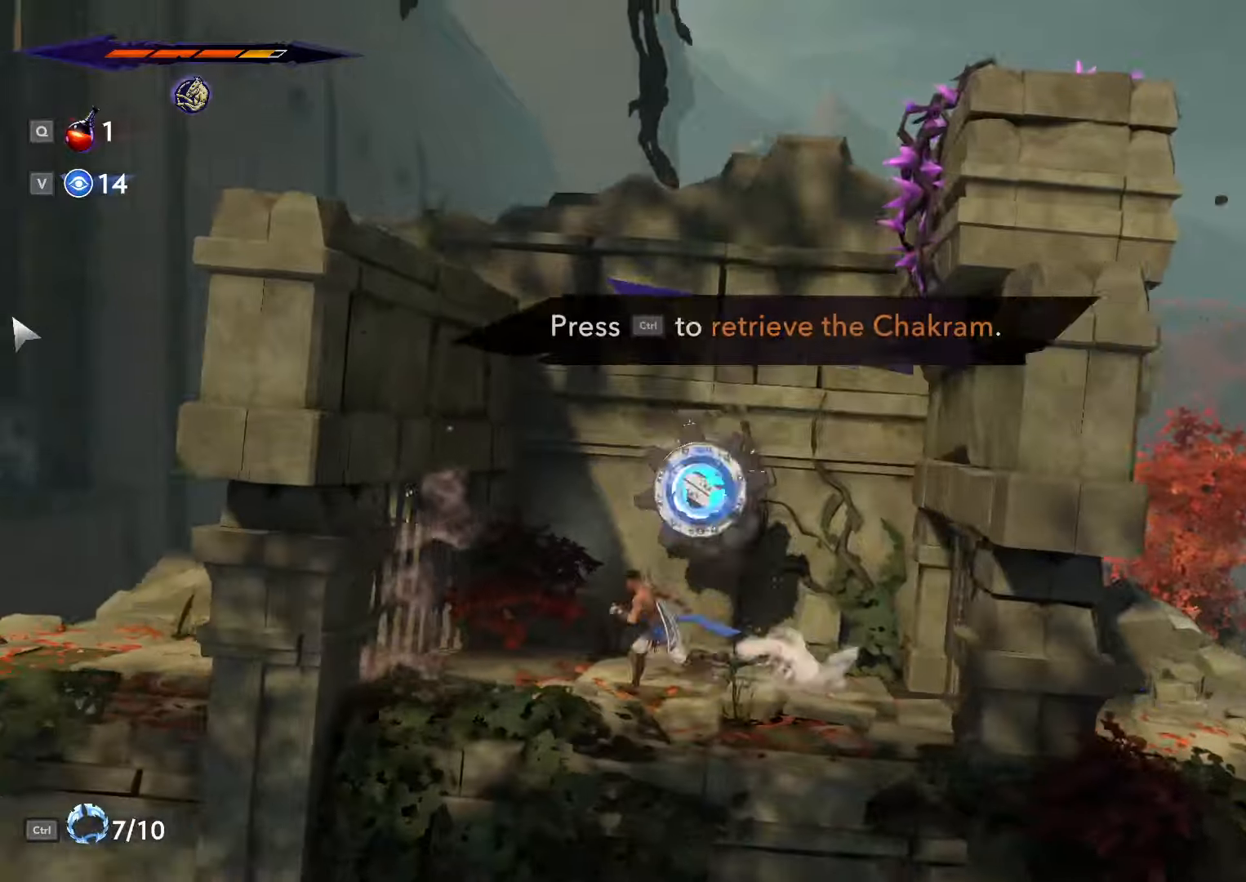
{"keys": ["a", "shift_l"], "mouse": [], "events": [[34, "ctrl_l", "down"], [67, "a", "up"], [167, "ctrl_l", "up"], [267, "a", "down"], [467, "shift_l", "down"]]}
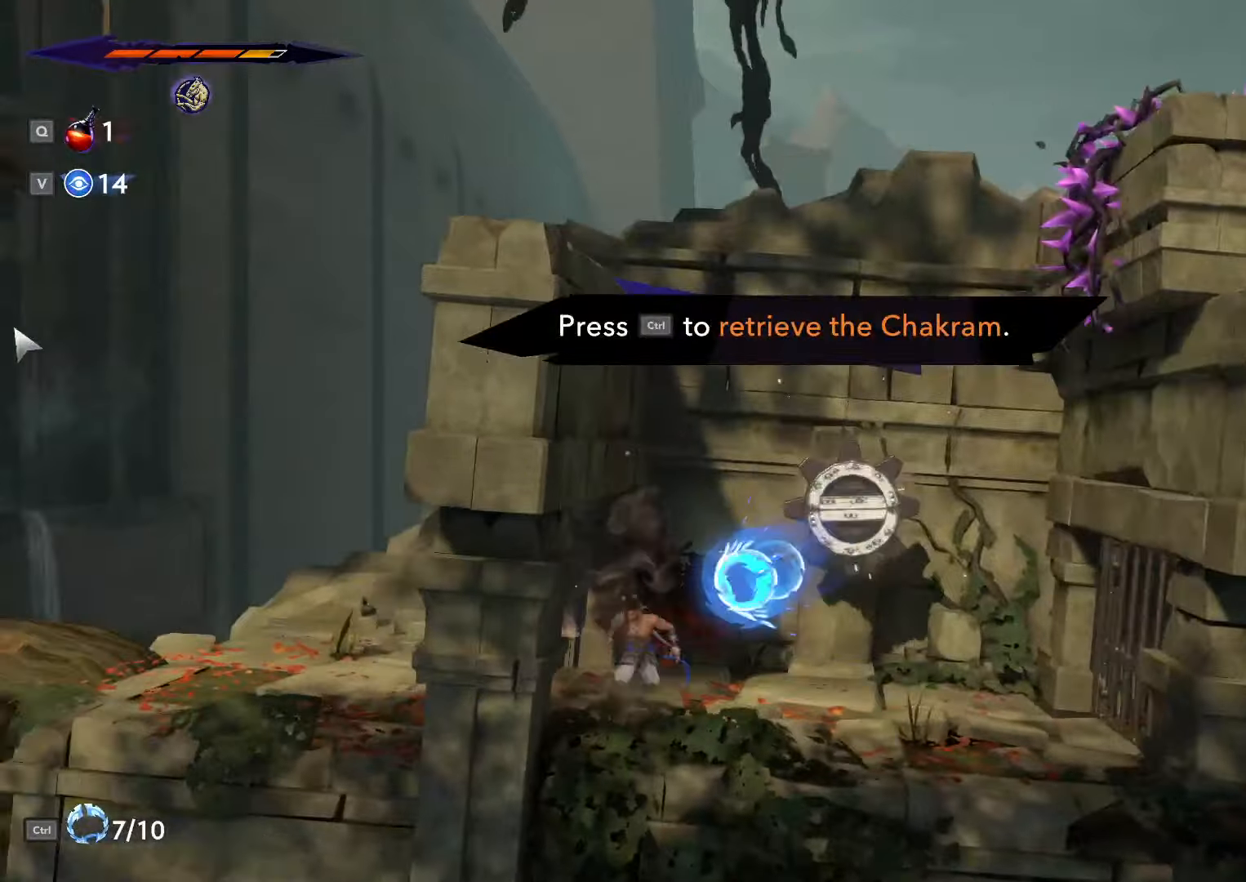
{"keys": ["a", "shift_l"], "mouse": [], "events": []}
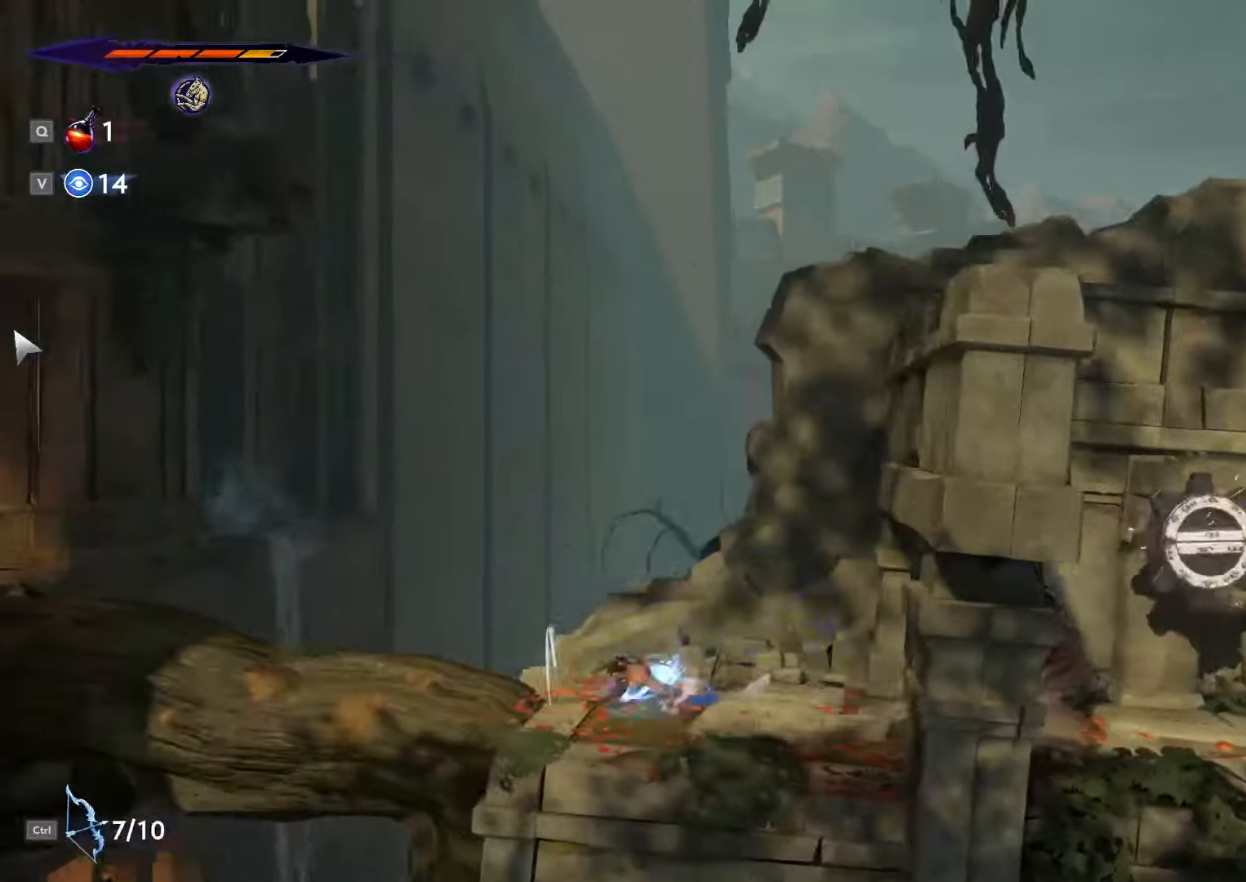
{"keys": ["a", "shift_l"], "mouse": [], "events": []}
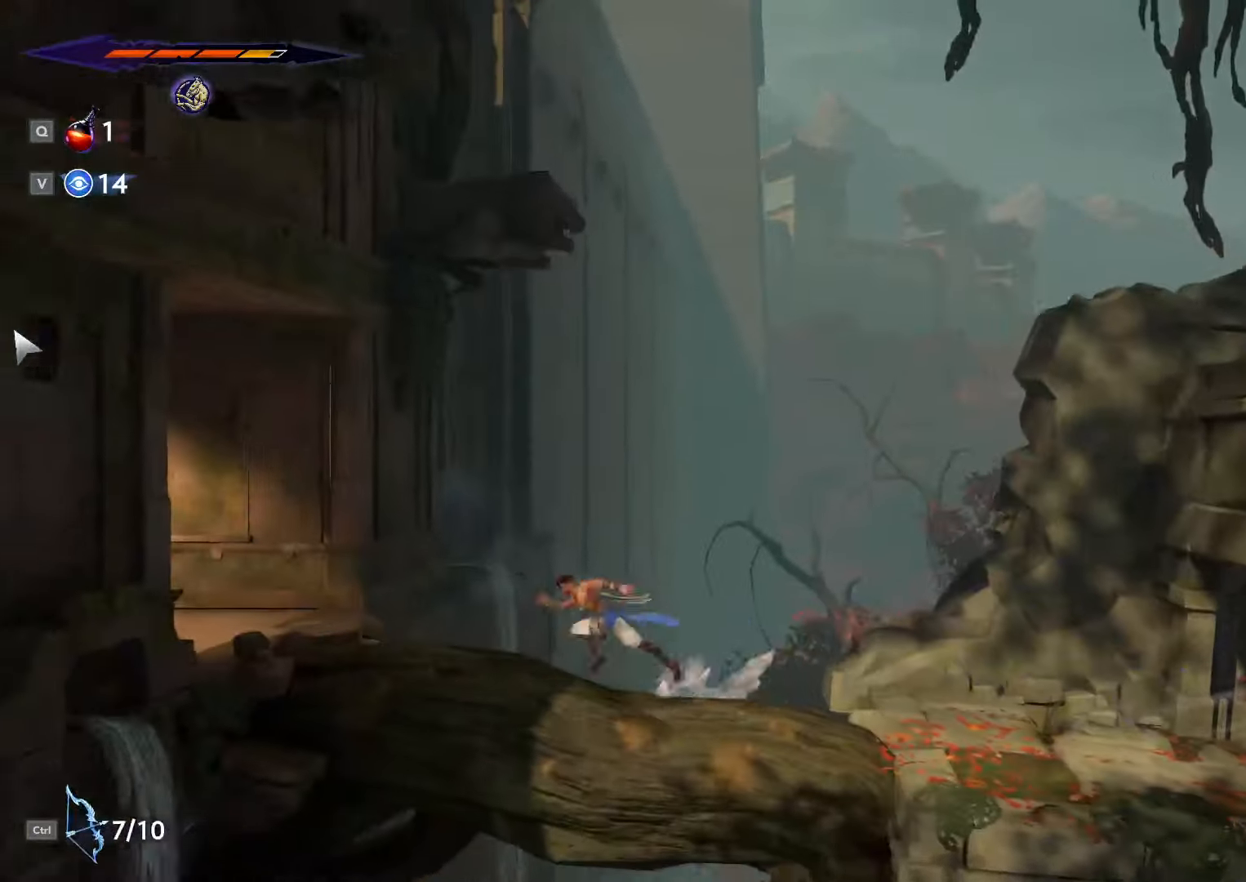
{"keys": ["a", "shift_l", "space"], "mouse": [], "events": [[434, "space", "down"]]}
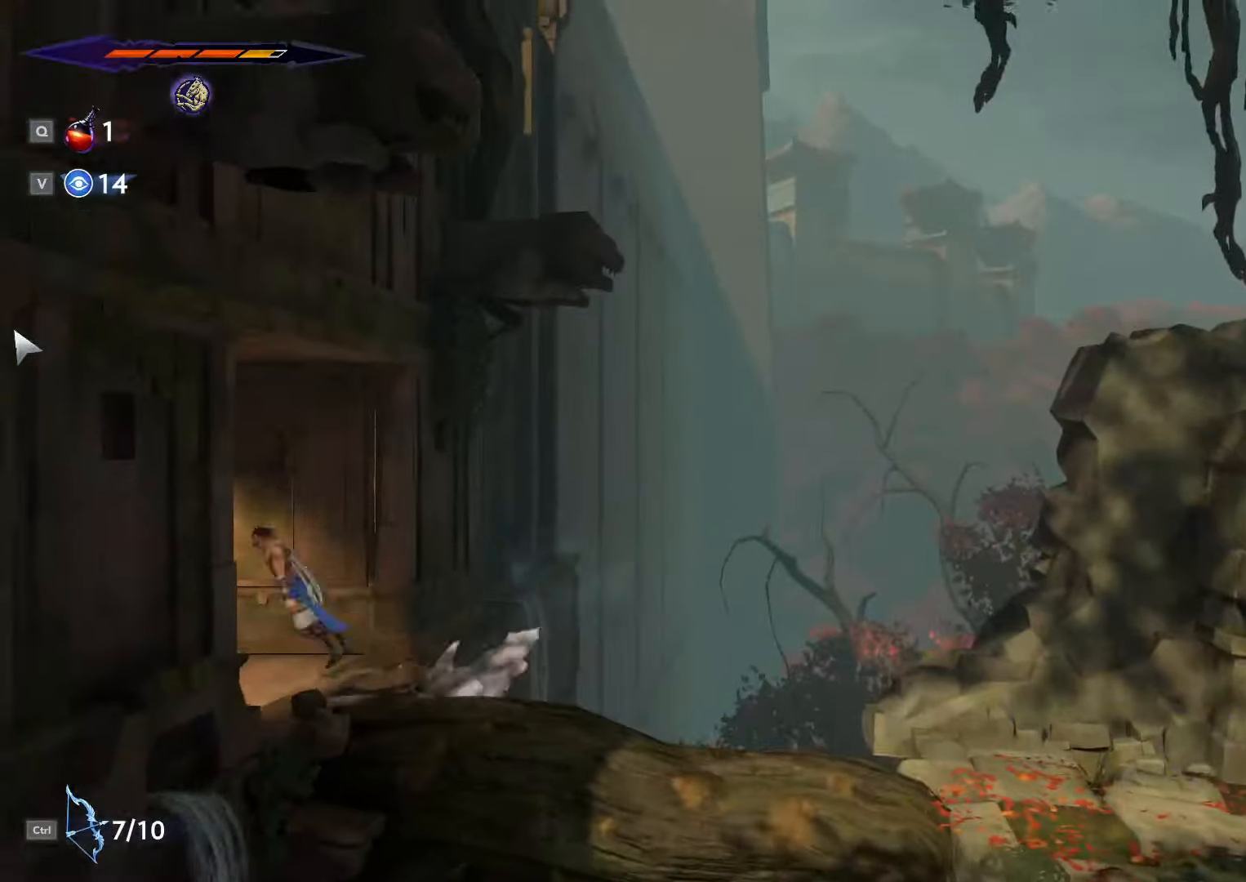
{"keys": ["a", "shift_l"], "mouse": [], "events": [[67, "space", "up"], [400, "shift_l", "up"], [500, "shift_l", "down"]]}
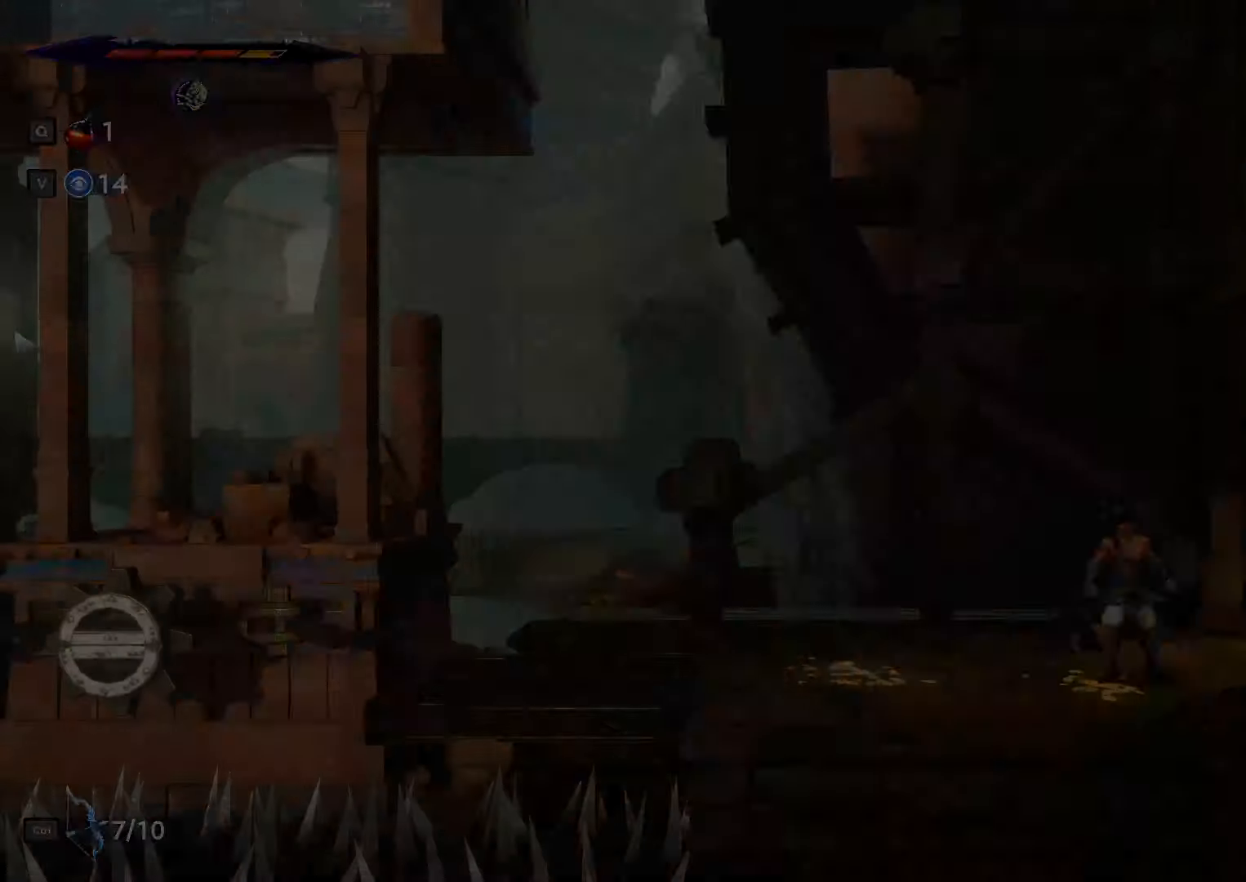
{"keys": ["a", "shift_l"], "mouse": [], "events": []}
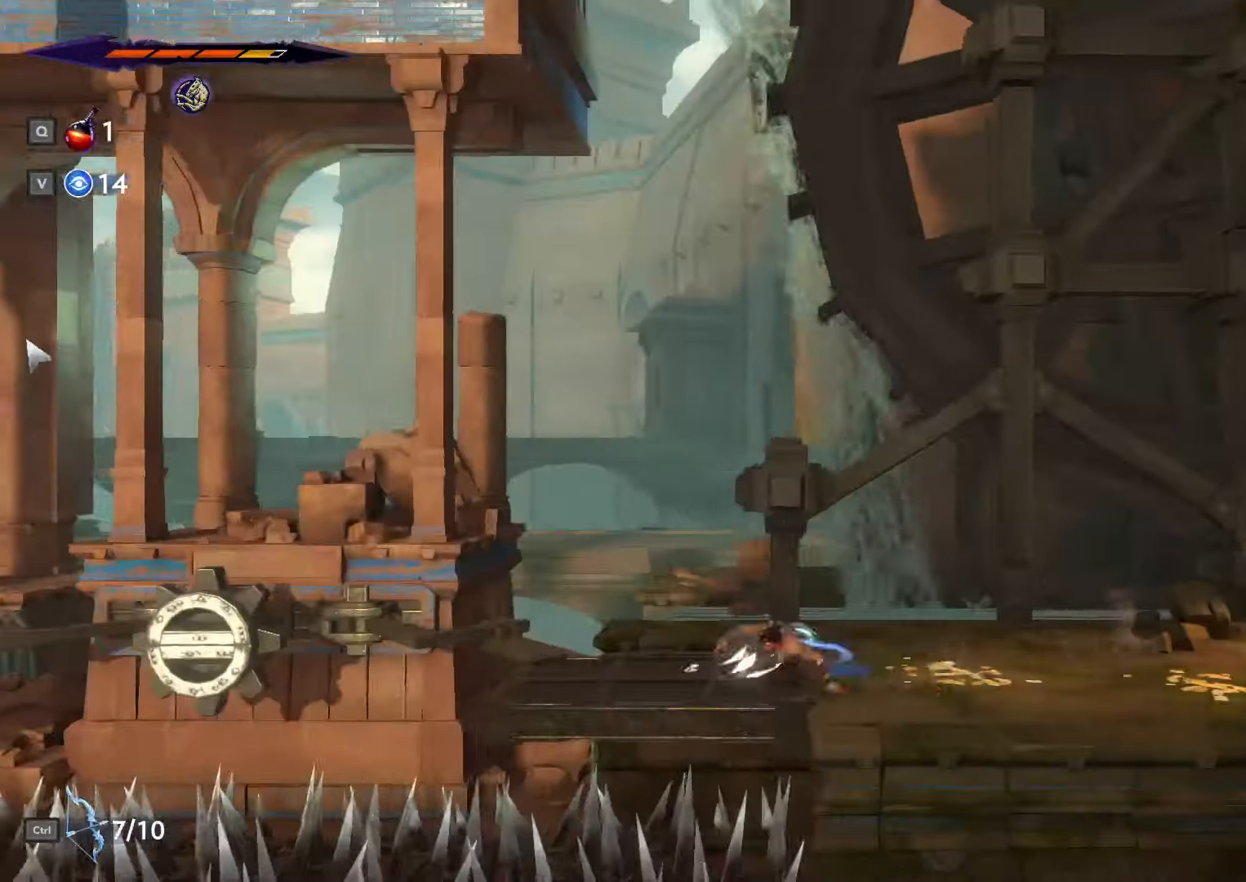
{"keys": ["ctrl_l"], "mouse": [], "events": [[100, "a", "up"], [100, "shift_l", "up"], [200, "ctrl_l", "down"]]}
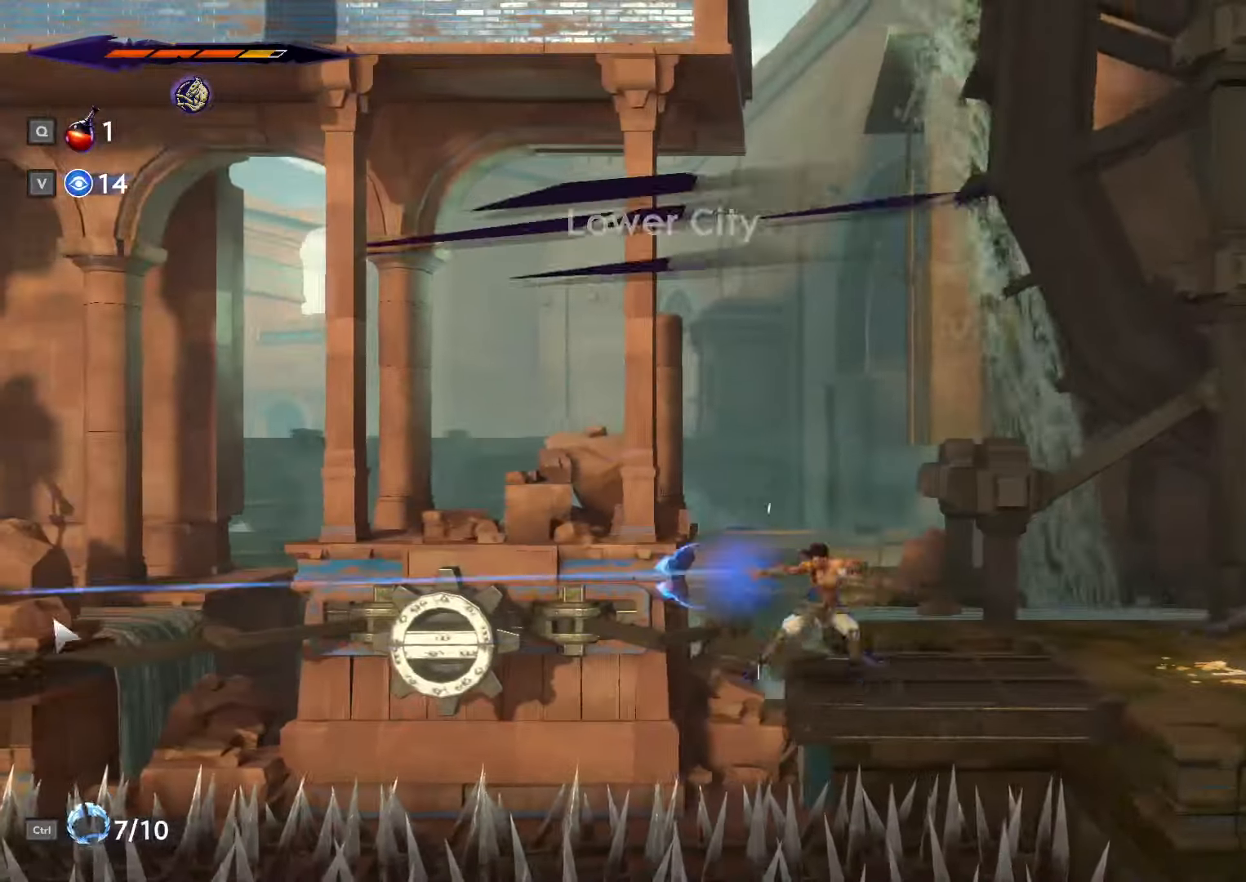
{"keys": ["a"], "mouse": [], "events": [[100, "ctrl_l", "up"], [300, "a", "down"]]}
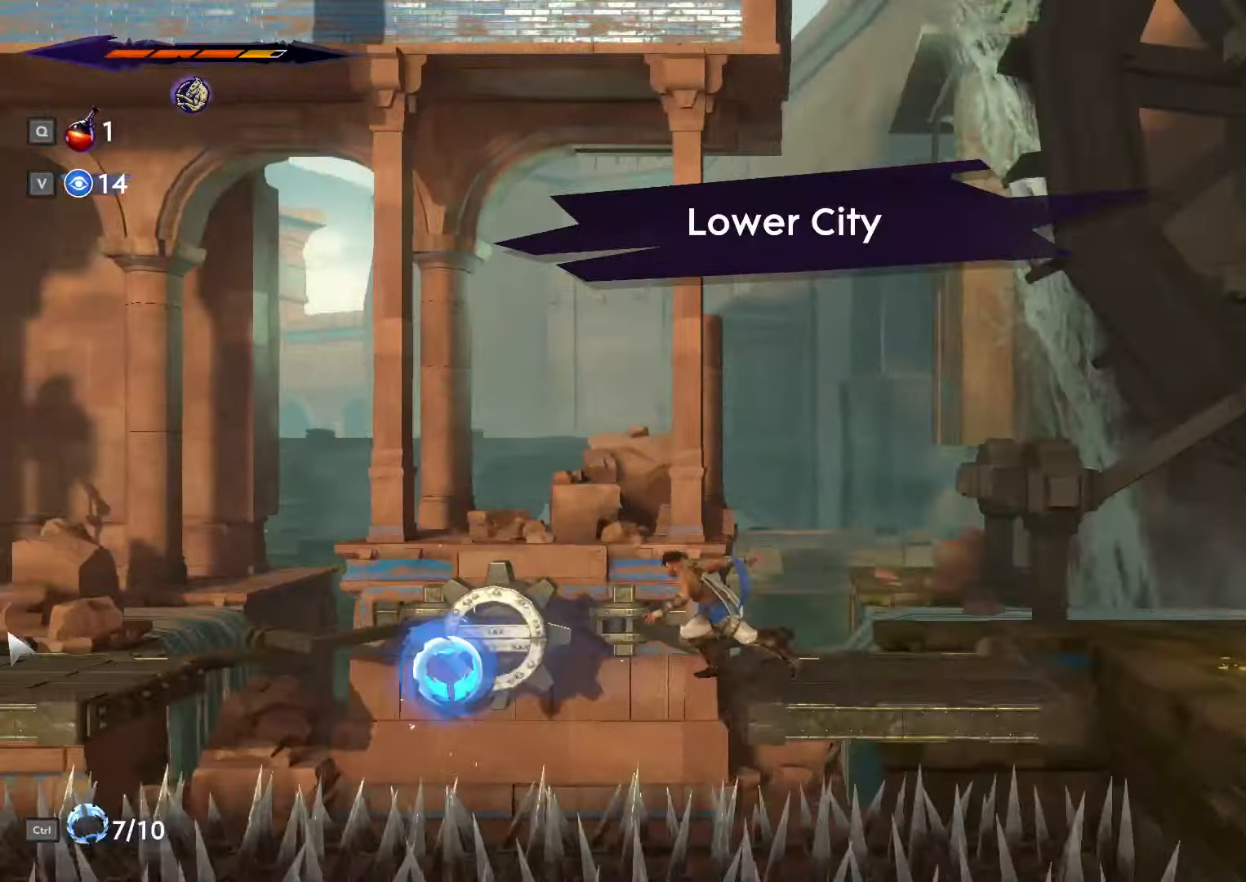
{"keys": [], "mouse": [], "events": [[400, "a", "up"]]}
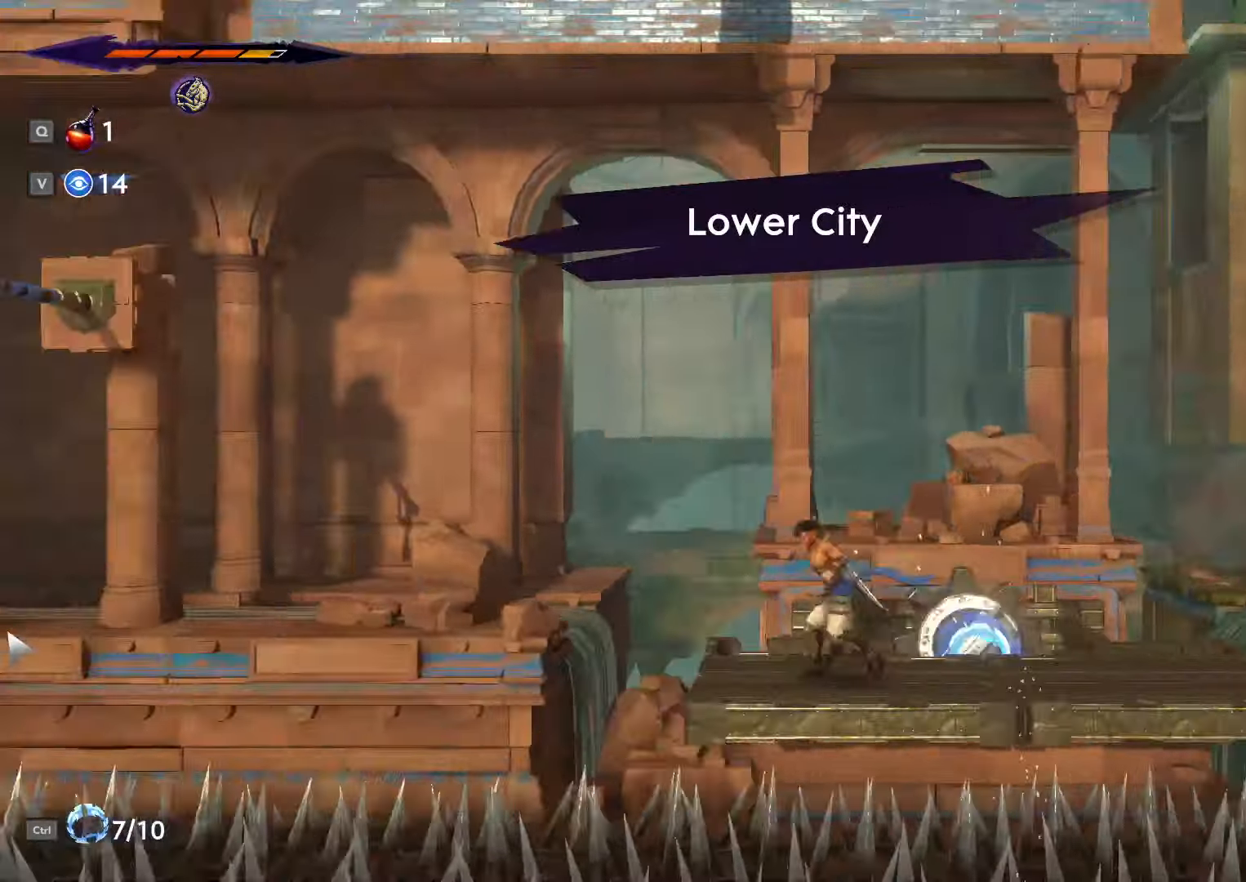
{"keys": ["a"], "mouse": [], "events": [[34, "ctrl_l", "down"], [134, "ctrl_l", "up"], [300, "a", "down"]]}
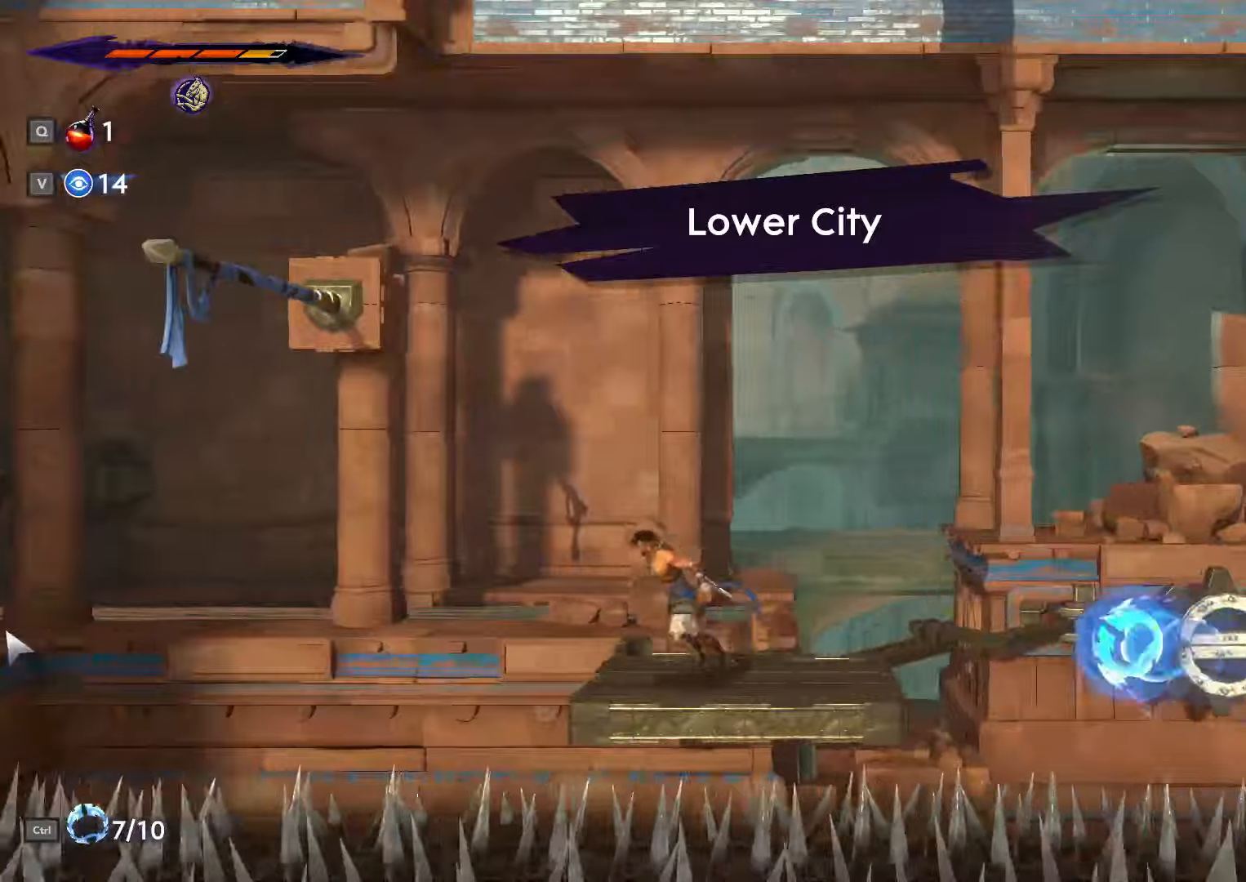
{"keys": ["a", "space"], "mouse": []}
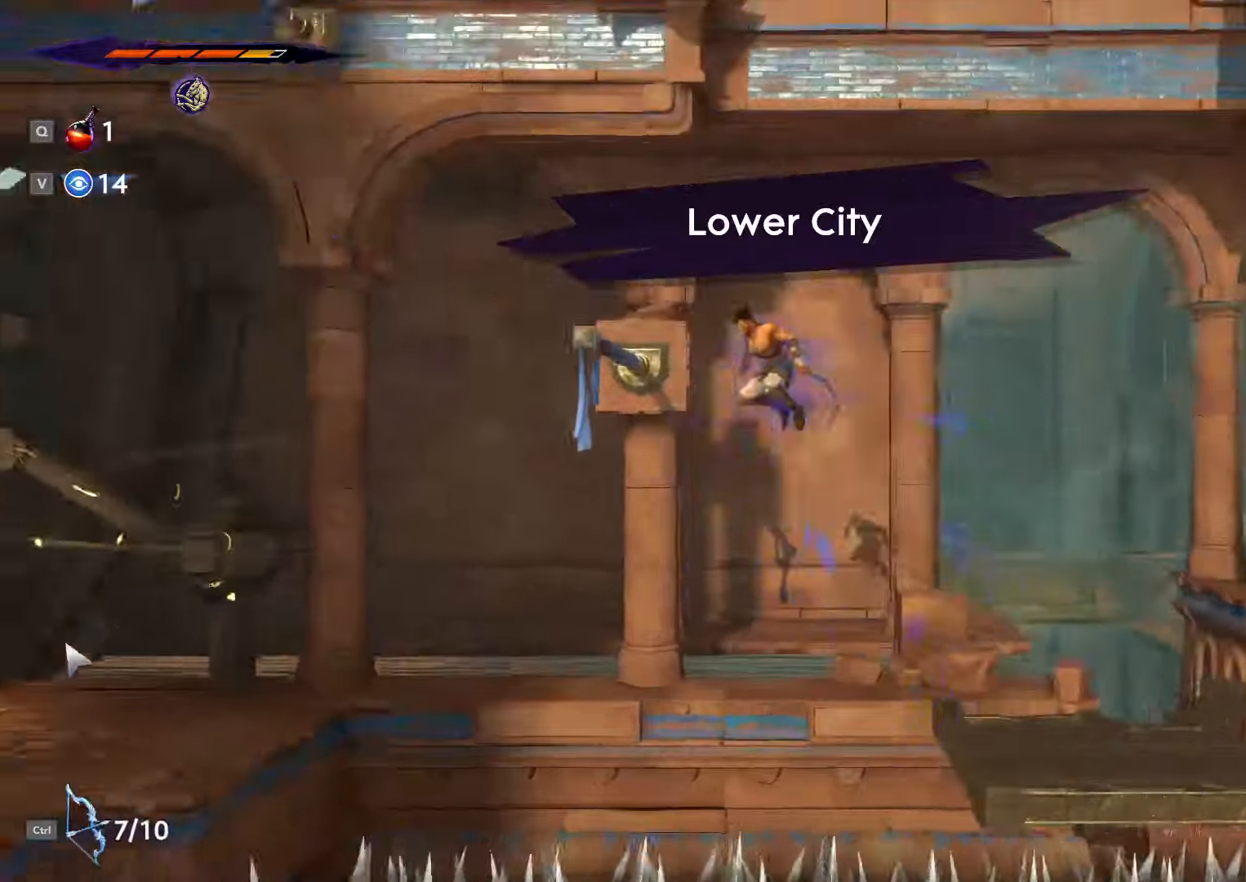
{"keys": ["a"], "mouse": [], "events": [[33, "space", "up"], [200, "space", "down"], [400, "space", "up"]]}
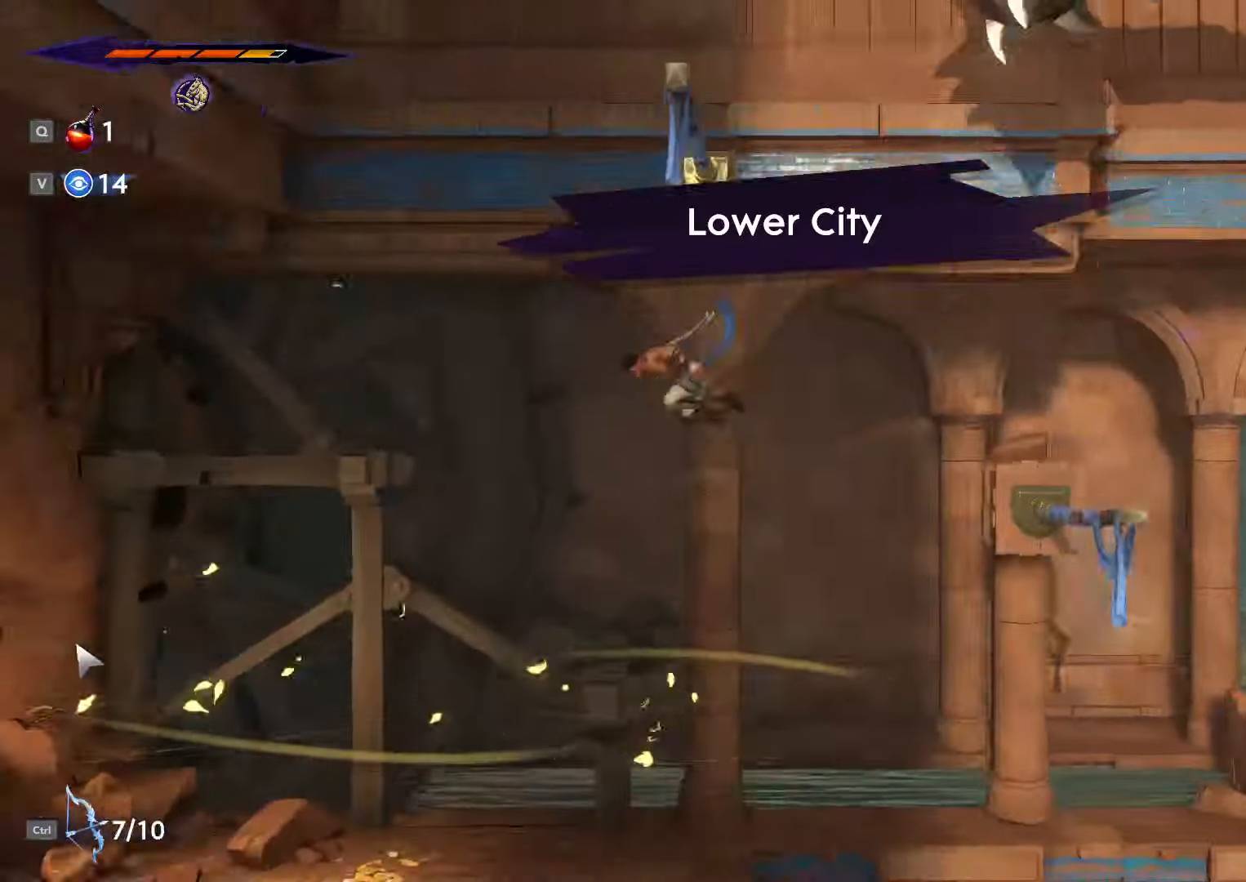
{"keys": ["a"], "mouse": [], "events": []}
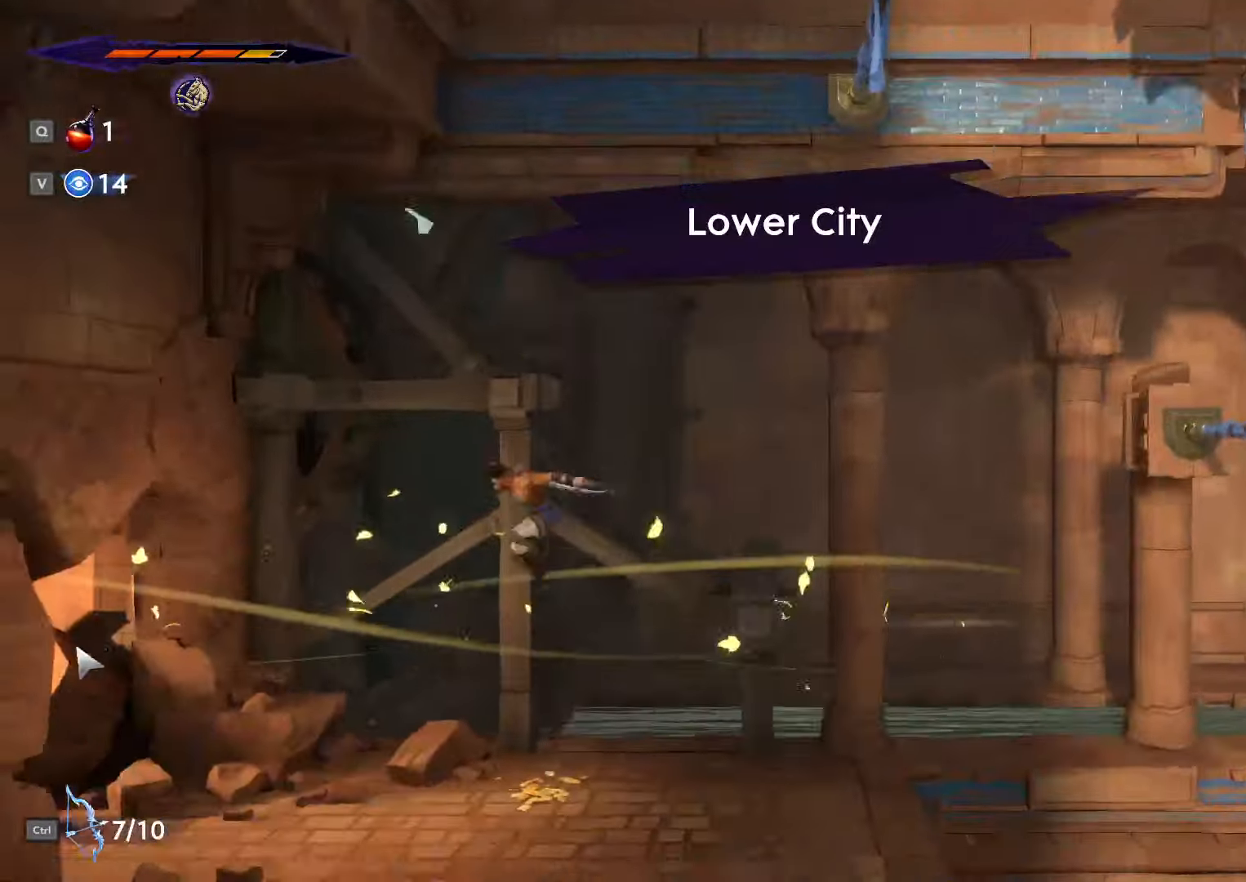
{"keys": ["a", "shift_l", "space"], "mouse": [], "events": [[166, "shift_l", "down"], [466, "space", "down"]]}
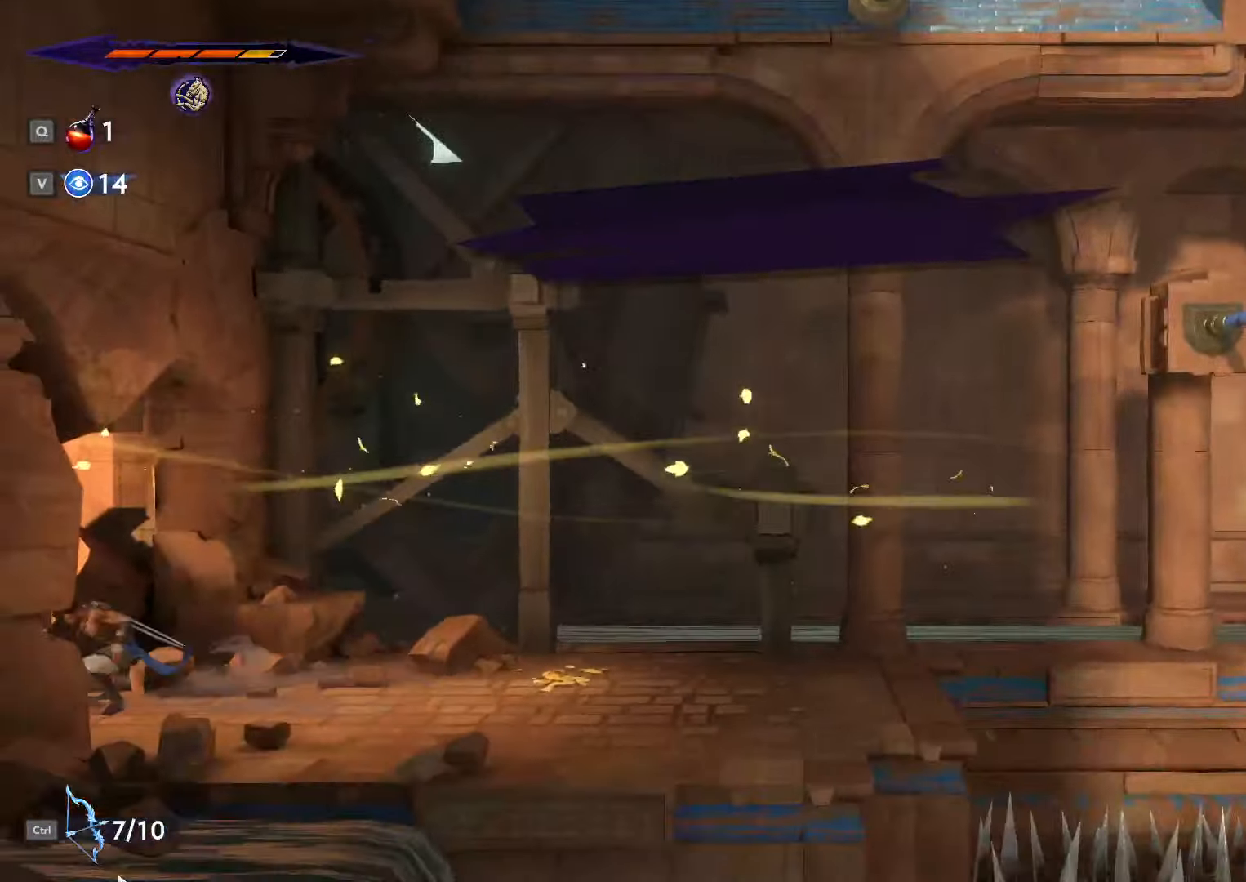
{"keys": ["a"], "mouse": [], "events": [[100, "space", "up"], [300, "shift_l", "up"]]}